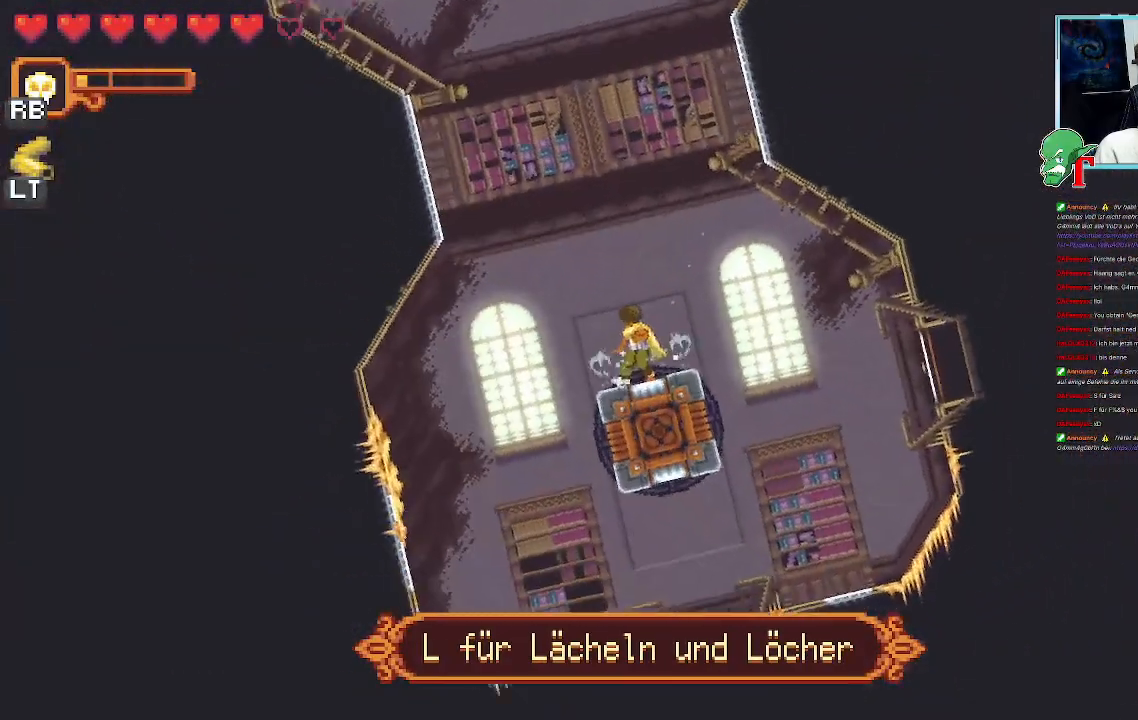
Gameplay with a controller (PlayStation layout); each line is a JSON object with the inputs held at the frame after it. "events" lists button and stick changes between this image and that frame as [ms after this image, input, new state], when the widget could be followed in between.
{"buttons": ["SELECT"], "left_stick": "center", "right_stick": "center", "events": [[218, "SELECT", "down"]]}
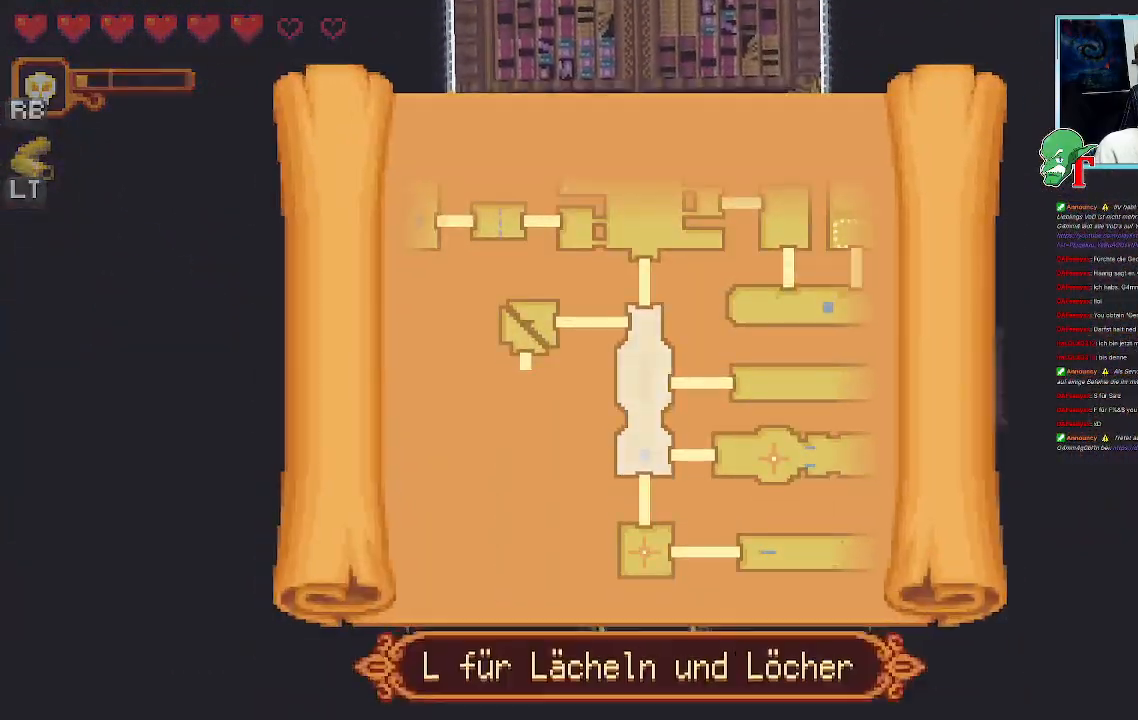
{"buttons": [], "left_stick": "center", "right_stick": "center", "events": [[134, "SELECT", "up"]]}
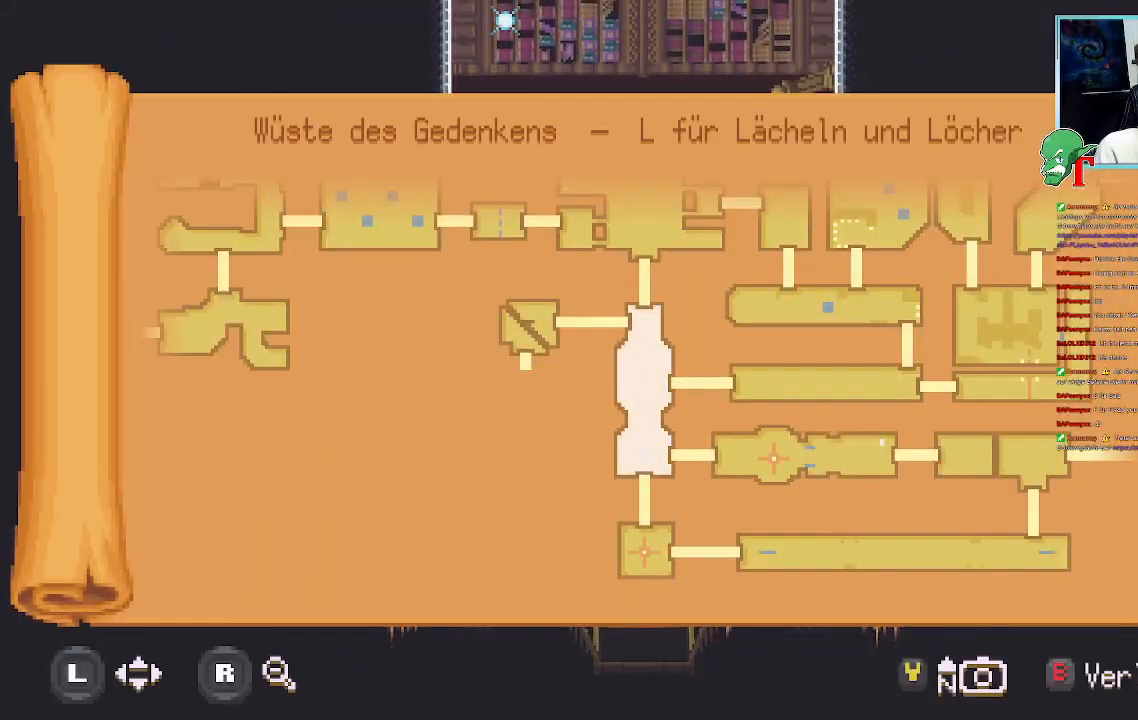
{"buttons": [], "left_stick": "center", "right_stick": "center", "events": []}
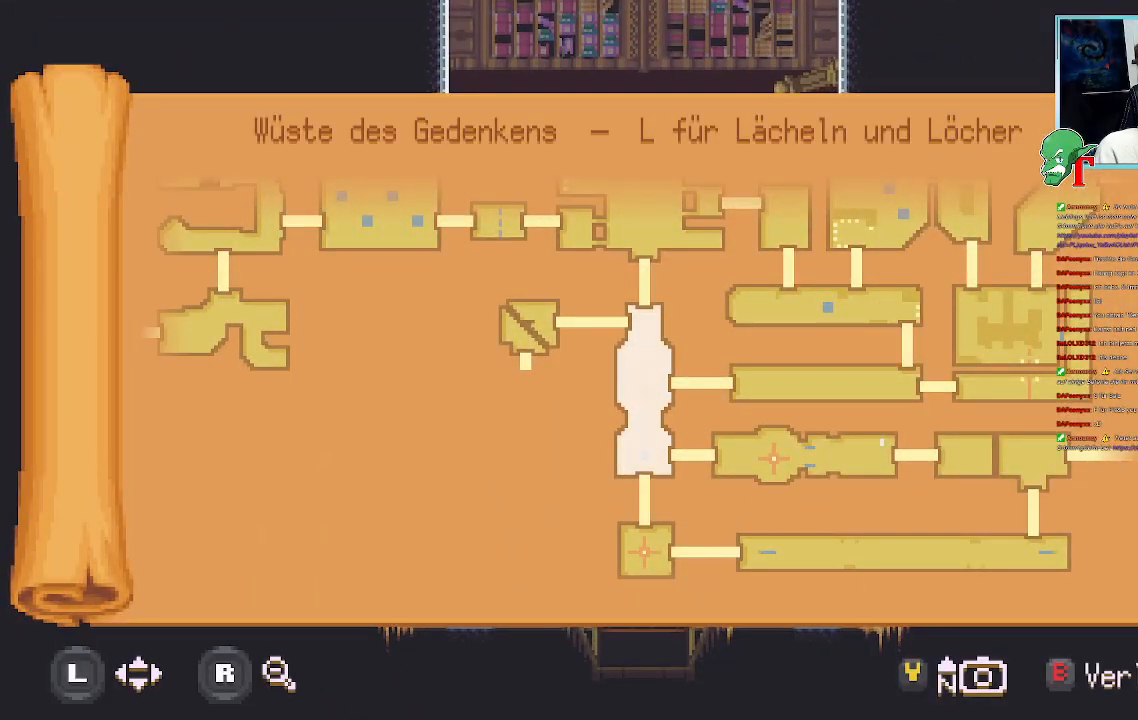
{"buttons": [], "left_stick": "center", "right_stick": "center", "events": []}
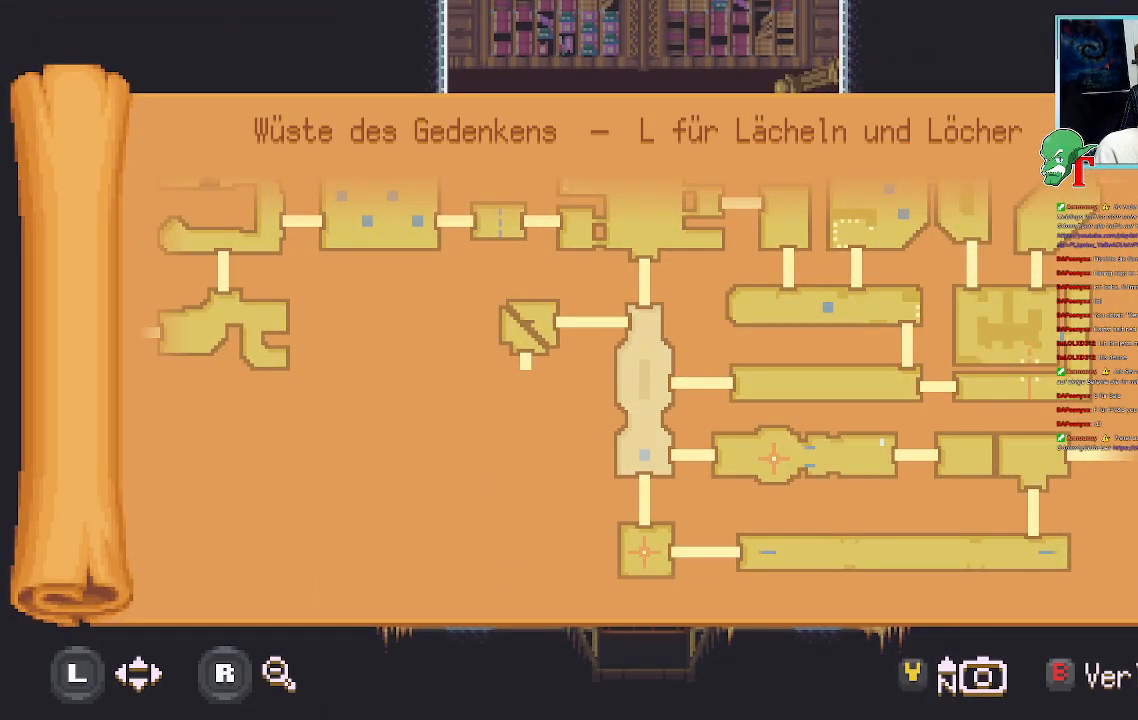
{"buttons": [], "left_stick": "center", "right_stick": "center", "events": []}
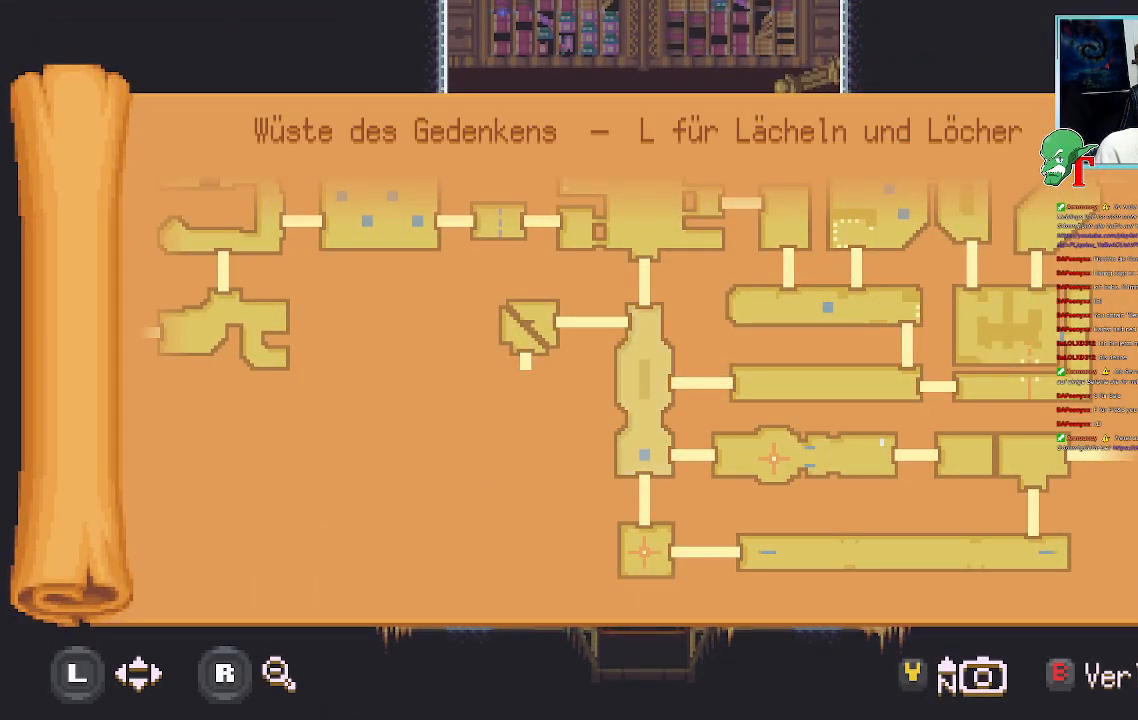
{"buttons": [], "left_stick": "center", "right_stick": "center", "events": []}
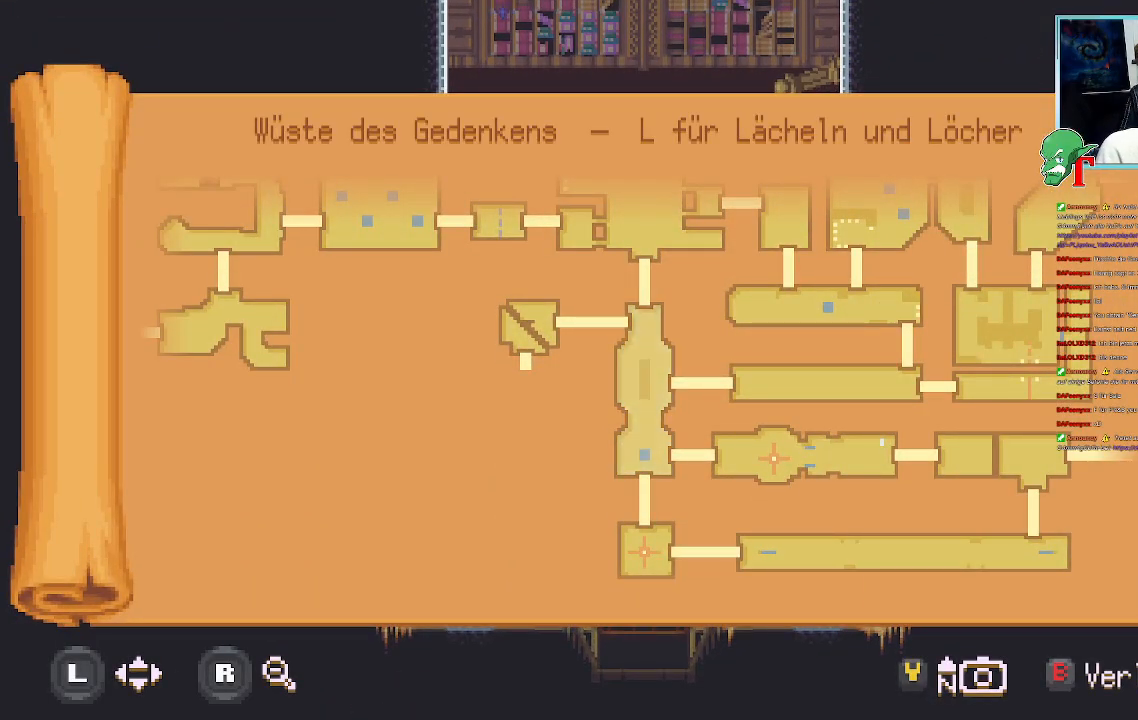
{"buttons": [], "left_stick": "center", "right_stick": "center", "events": []}
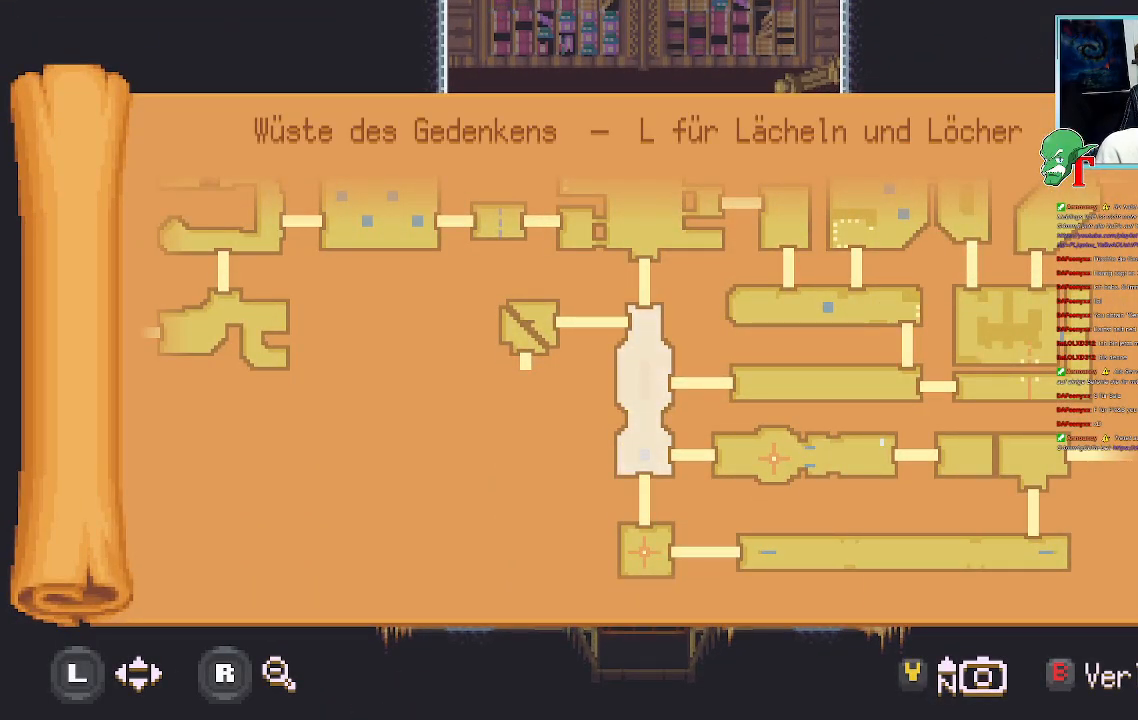
{"buttons": [], "left_stick": "center", "right_stick": "center", "events": []}
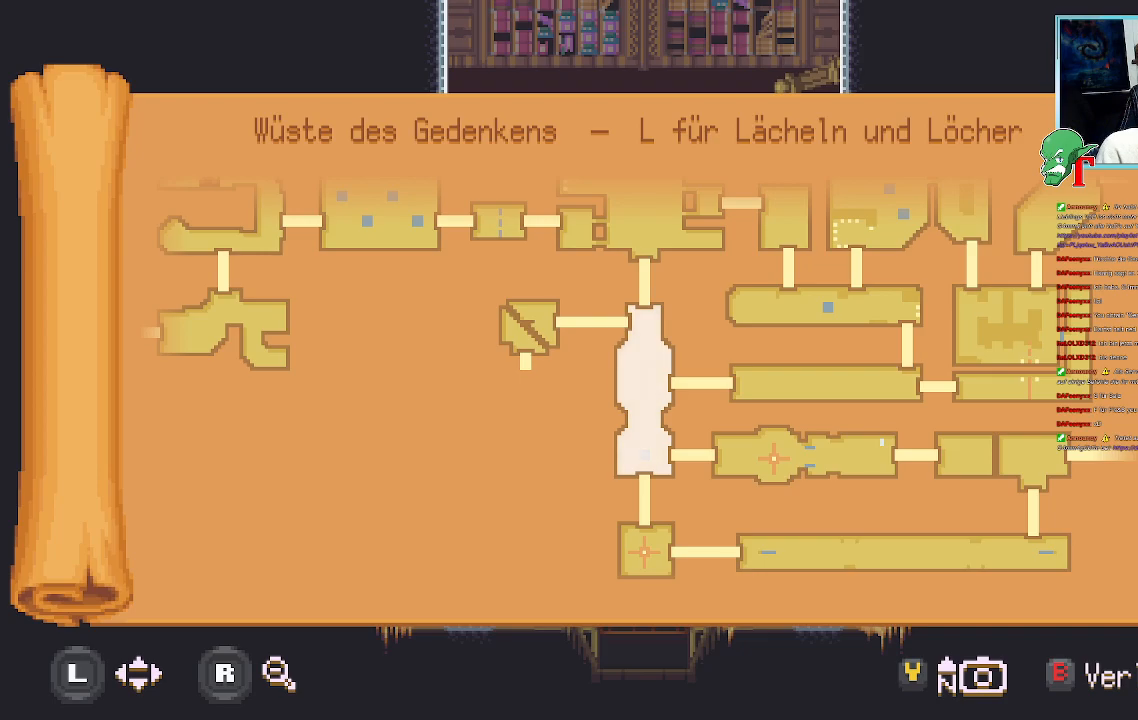
{"buttons": [], "left_stick": "center", "right_stick": "center", "events": []}
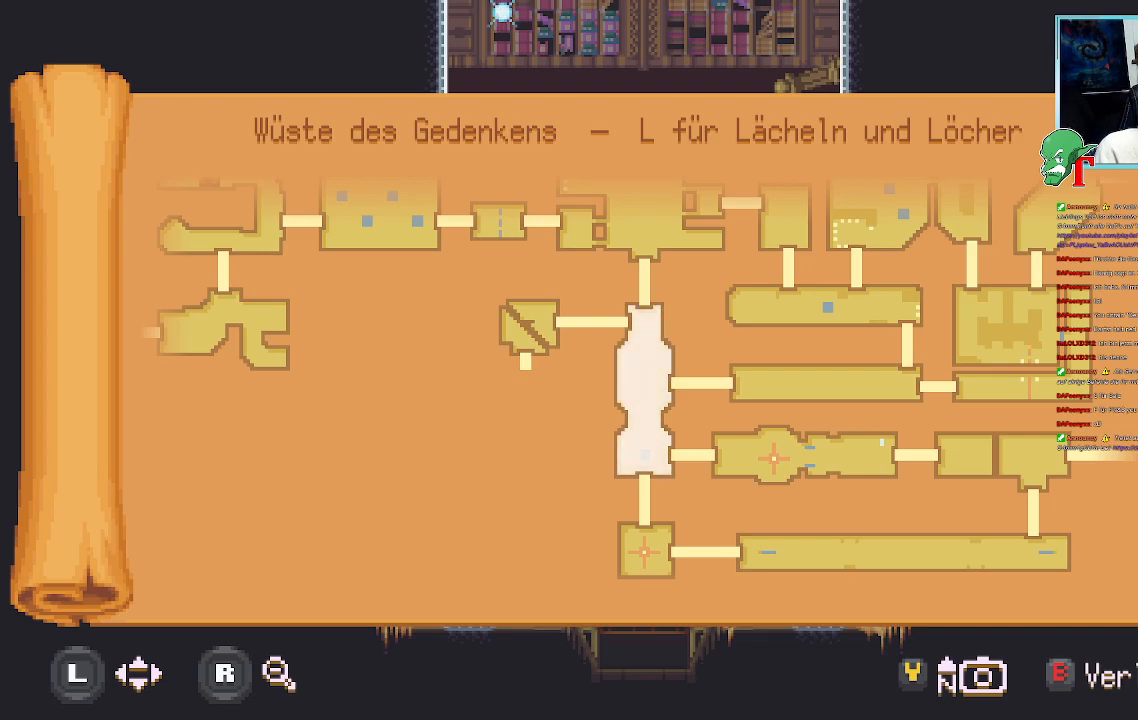
{"buttons": [], "left_stick": "center", "right_stick": "center", "events": [[118, "left_stick", "up-right"], [353, "left_stick", "center"]]}
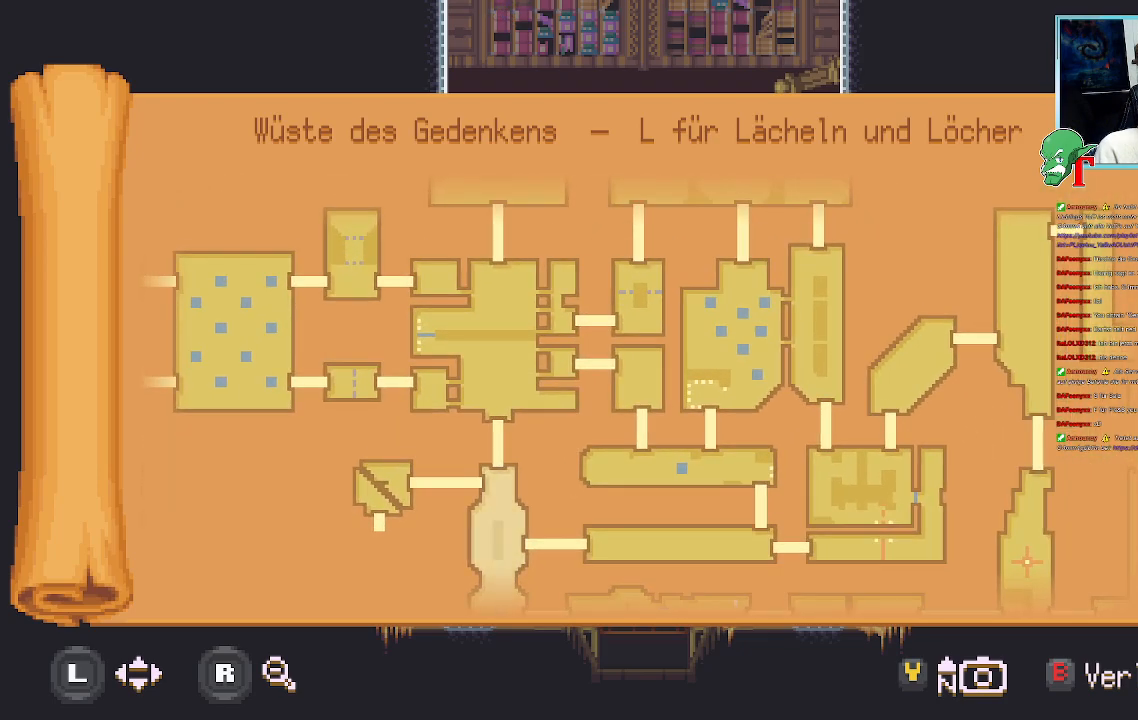
{"buttons": [], "left_stick": "center", "right_stick": "center", "events": []}
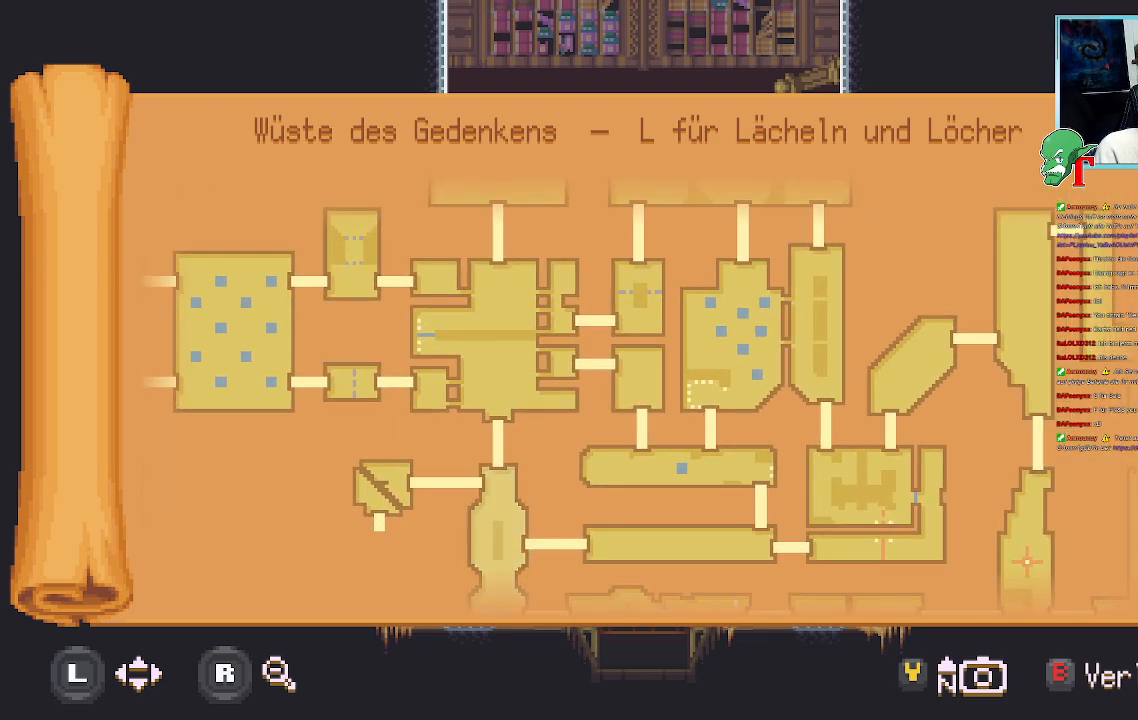
{"buttons": [], "left_stick": "center", "right_stick": "center", "events": []}
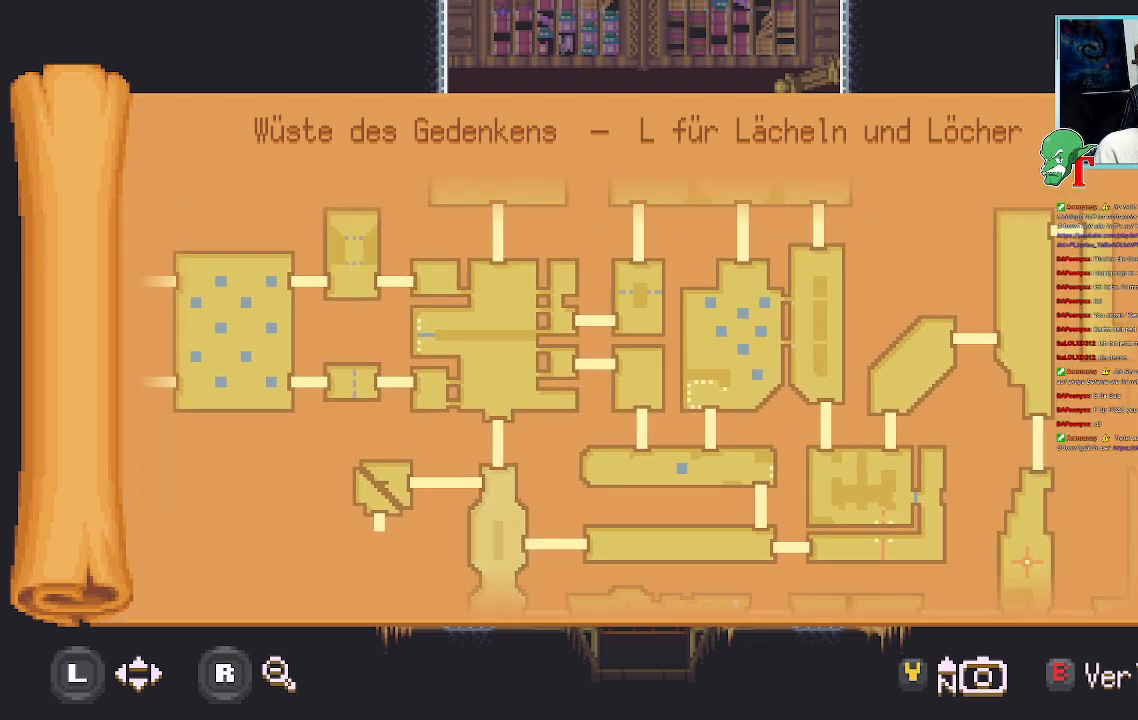
{"buttons": [], "left_stick": "center", "right_stick": "center", "events": []}
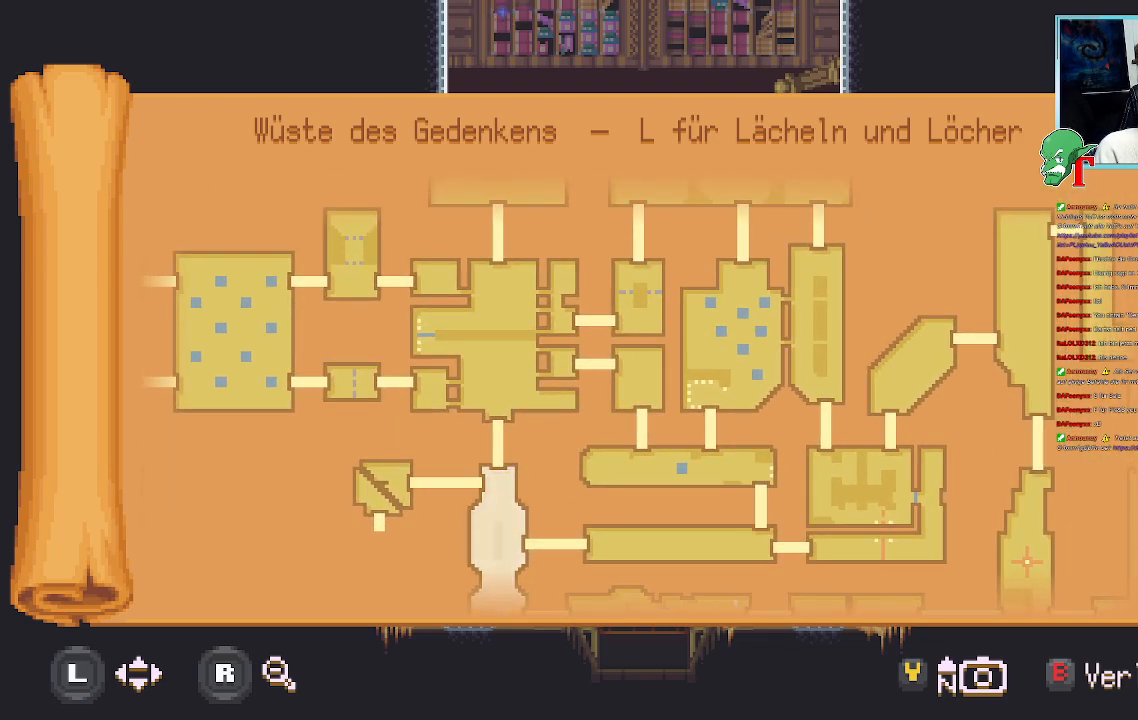
{"buttons": [], "left_stick": "left", "right_stick": "center", "events": [[101, "SELECT", "down"], [252, "SELECT", "up"], [487, "left_stick", "left"]]}
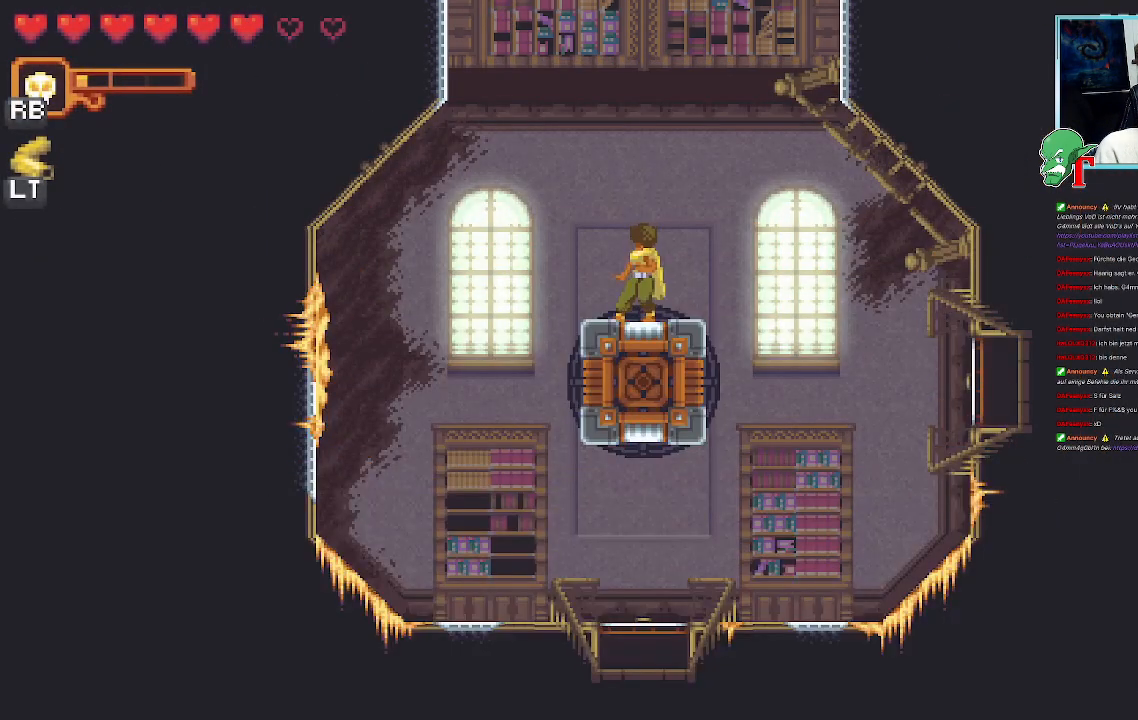
{"buttons": ["CROSS"], "left_stick": "up-left", "right_stick": "center", "events": [[134, "left_stick", "up-left"], [420, "CROSS", "down"]]}
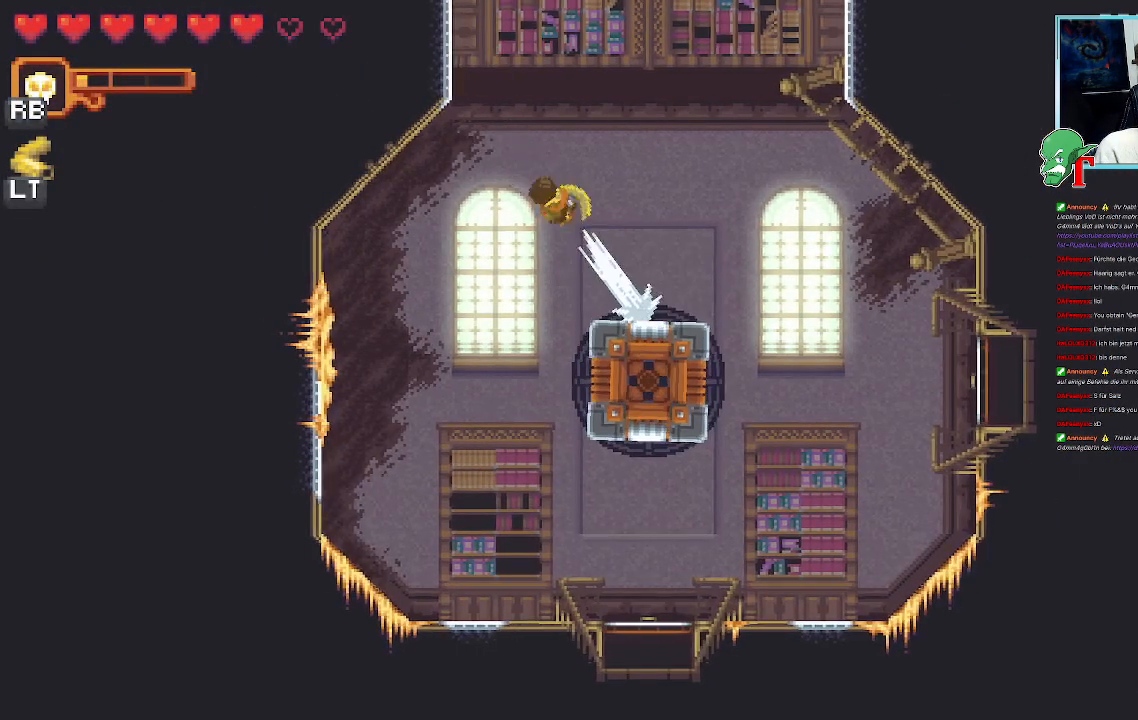
{"buttons": ["CROSS"], "left_stick": "up-right", "right_stick": "center", "events": [[117, "CROSS", "up"], [218, "left_stick", "up-right"], [319, "CROSS", "down"]]}
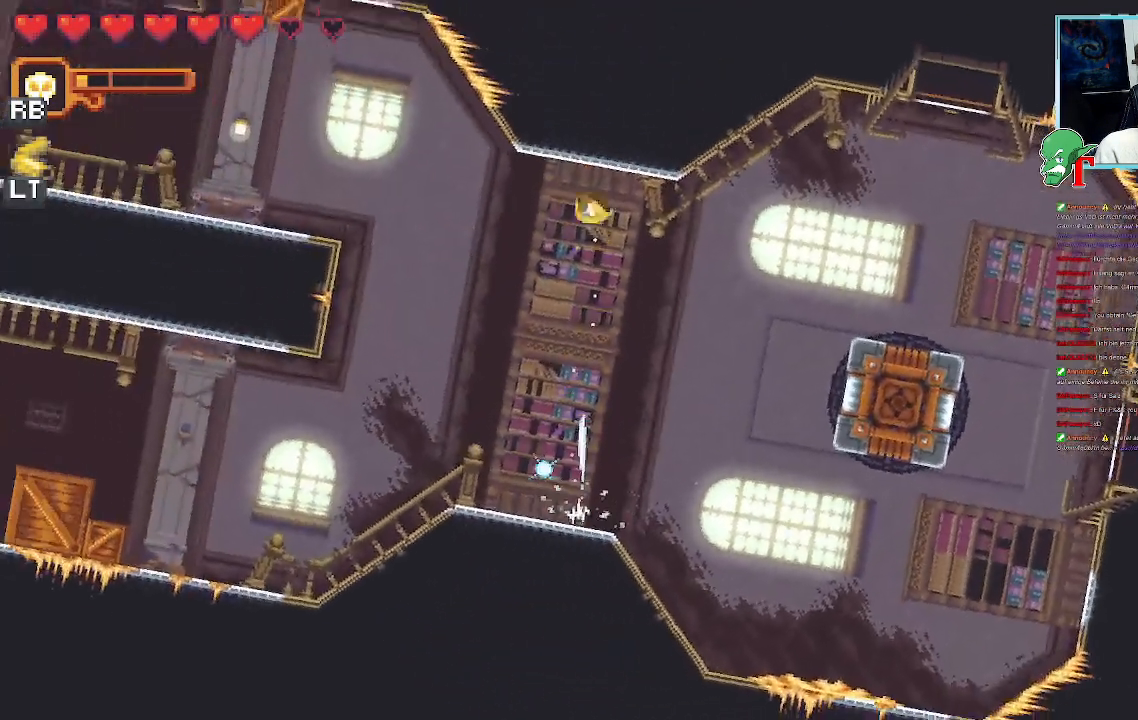
{"buttons": ["CROSS"], "left_stick": "left", "right_stick": "center", "events": [[16, "left_stick", "up-left"], [50, "CROSS", "up"], [268, "left_stick", "left"], [369, "CROSS", "down"]]}
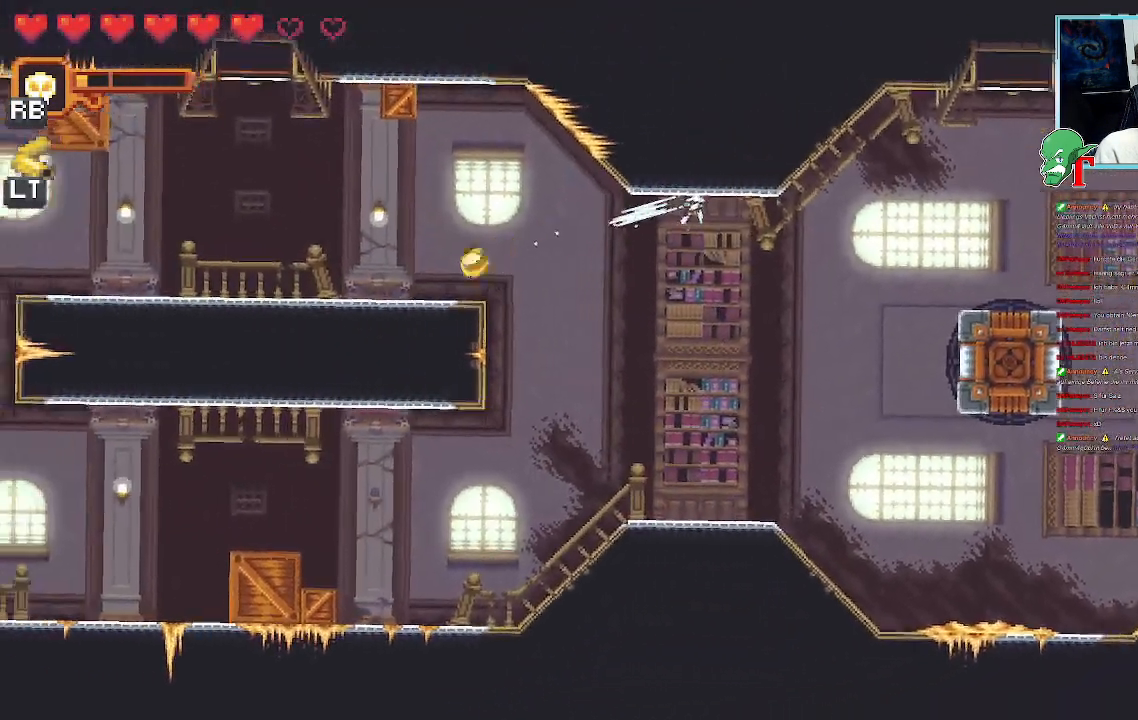
{"buttons": [], "left_stick": "up-left", "right_stick": "center", "events": [[68, "CROSS", "up"], [151, "left_stick", "up-left"]]}
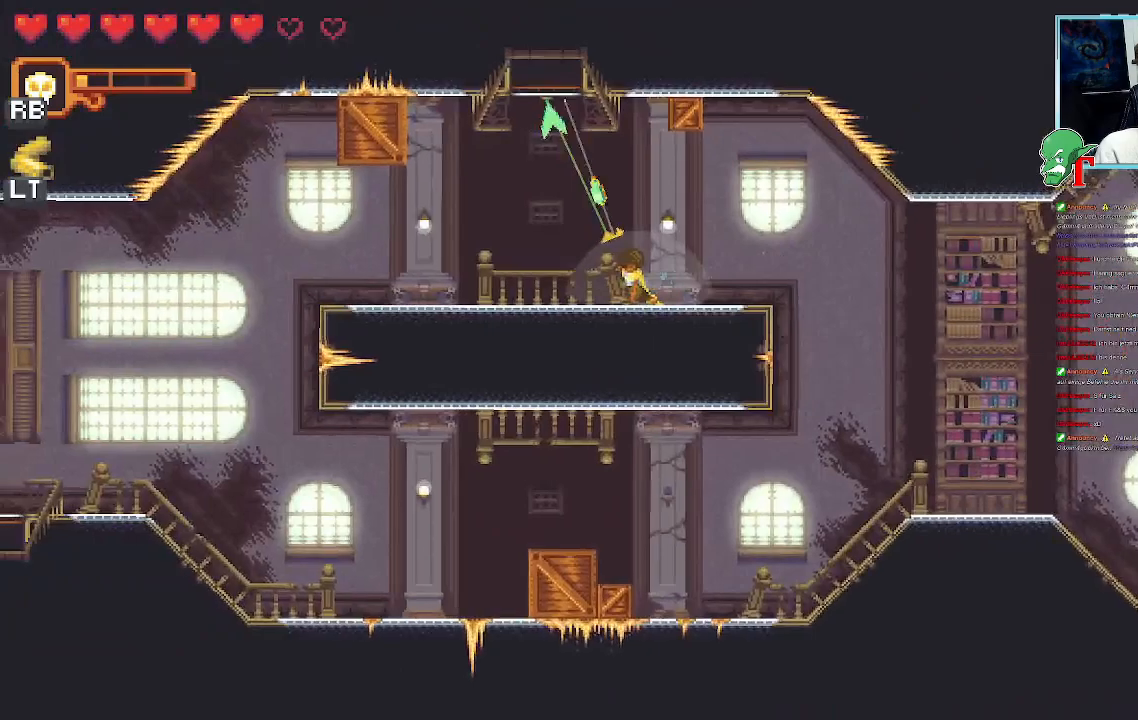
{"buttons": [], "left_stick": "center", "right_stick": "center", "events": [[17, "left_stick", "up"], [84, "CROSS", "down"], [252, "CROSS", "up"], [252, "left_stick", "center"], [336, "CROSS", "down"], [504, "CROSS", "up"]]}
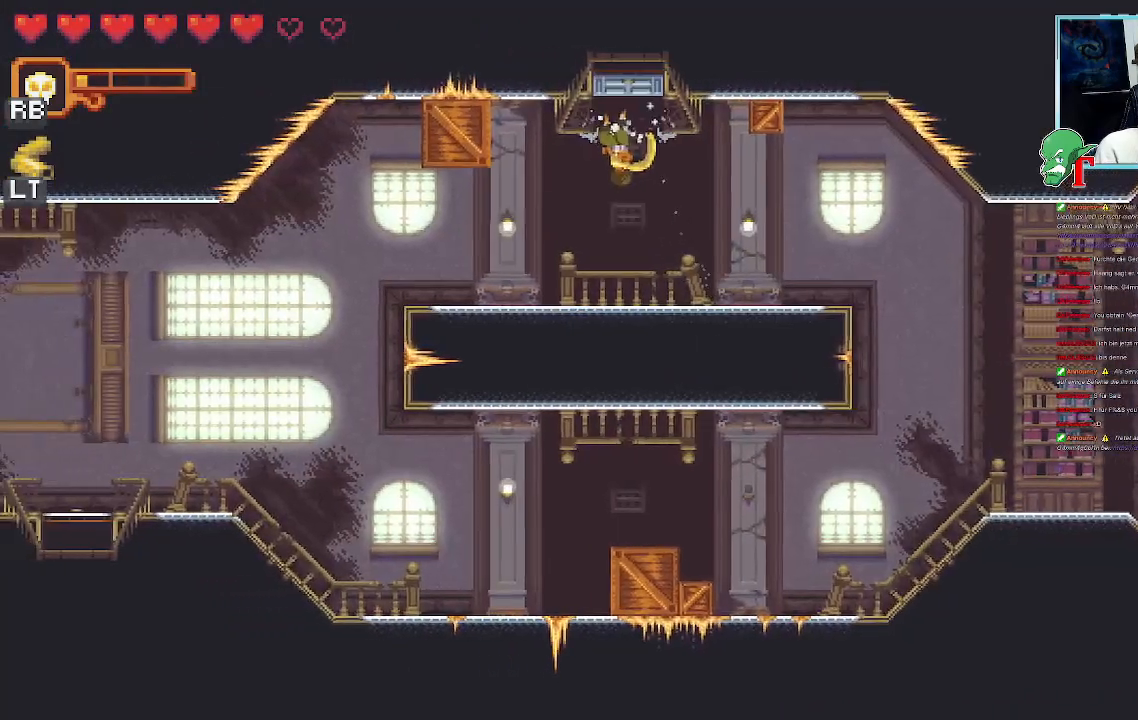
{"buttons": [], "left_stick": "center", "right_stick": "center", "events": []}
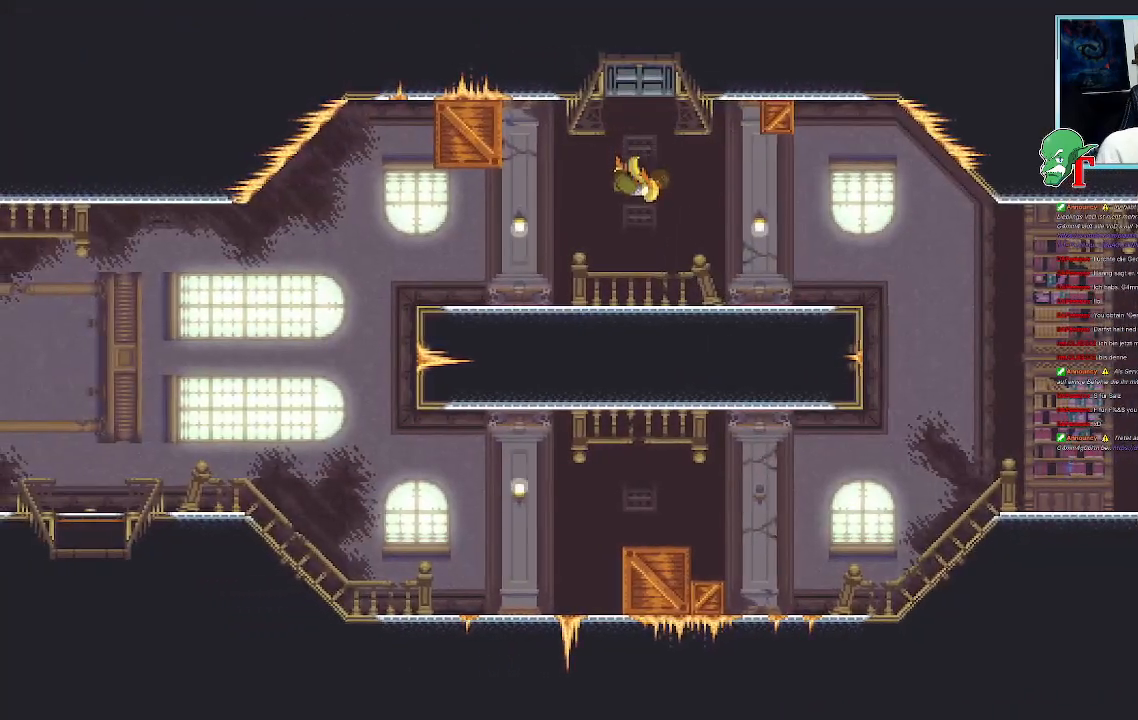
{"buttons": [], "left_stick": "center", "right_stick": "center", "events": []}
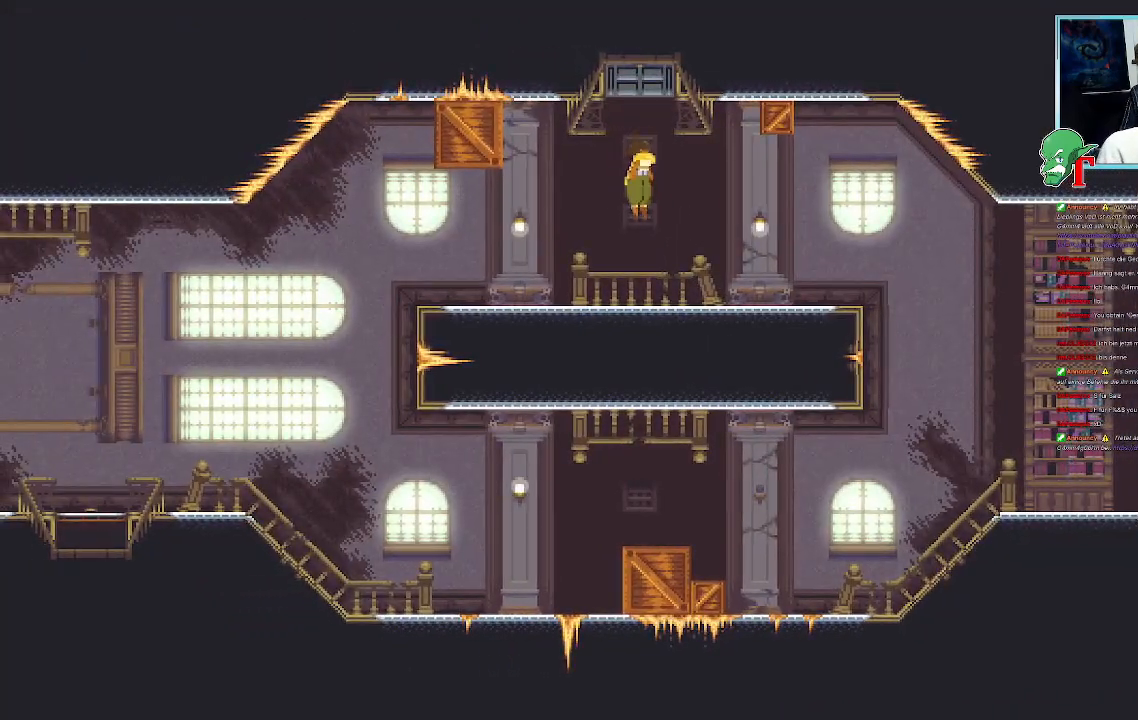
{"buttons": [], "left_stick": "center", "right_stick": "center", "events": []}
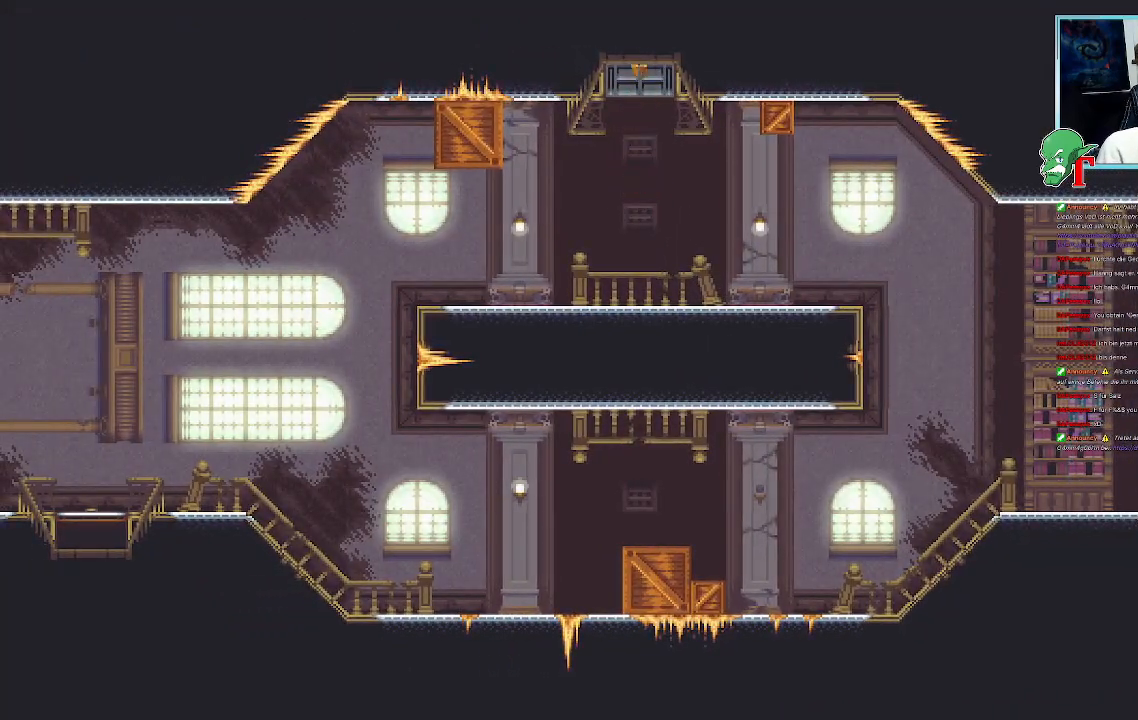
{"buttons": [], "left_stick": "center", "right_stick": "center", "events": []}
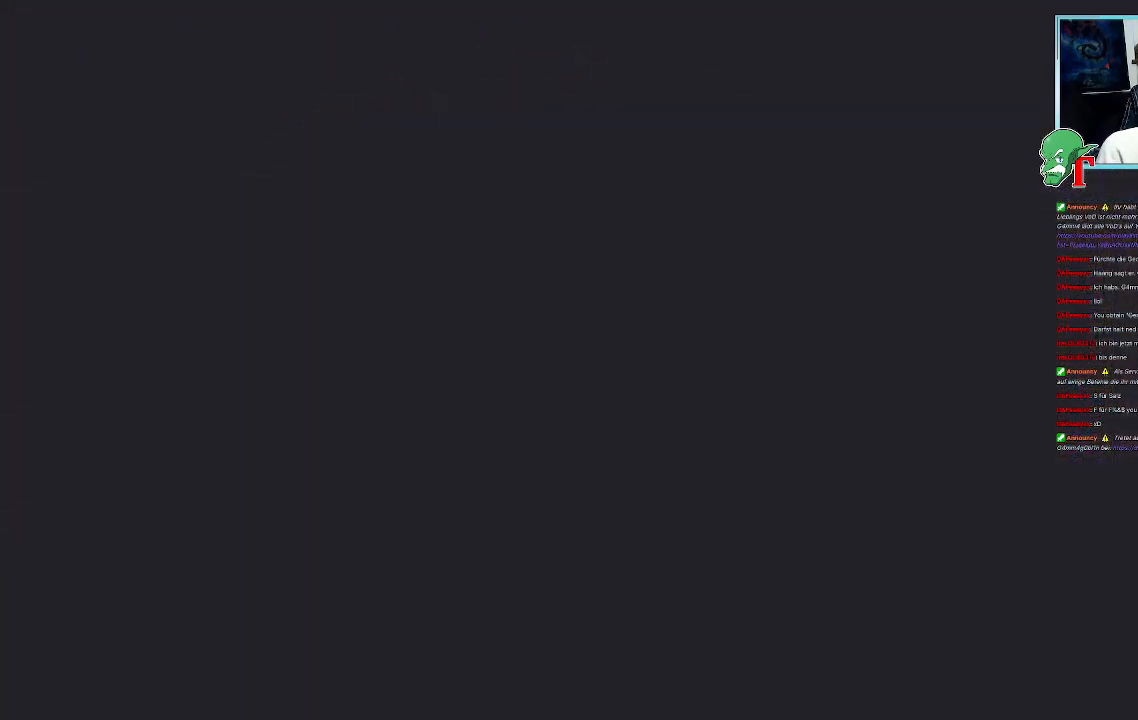
{"buttons": [], "left_stick": "center", "right_stick": "center", "events": []}
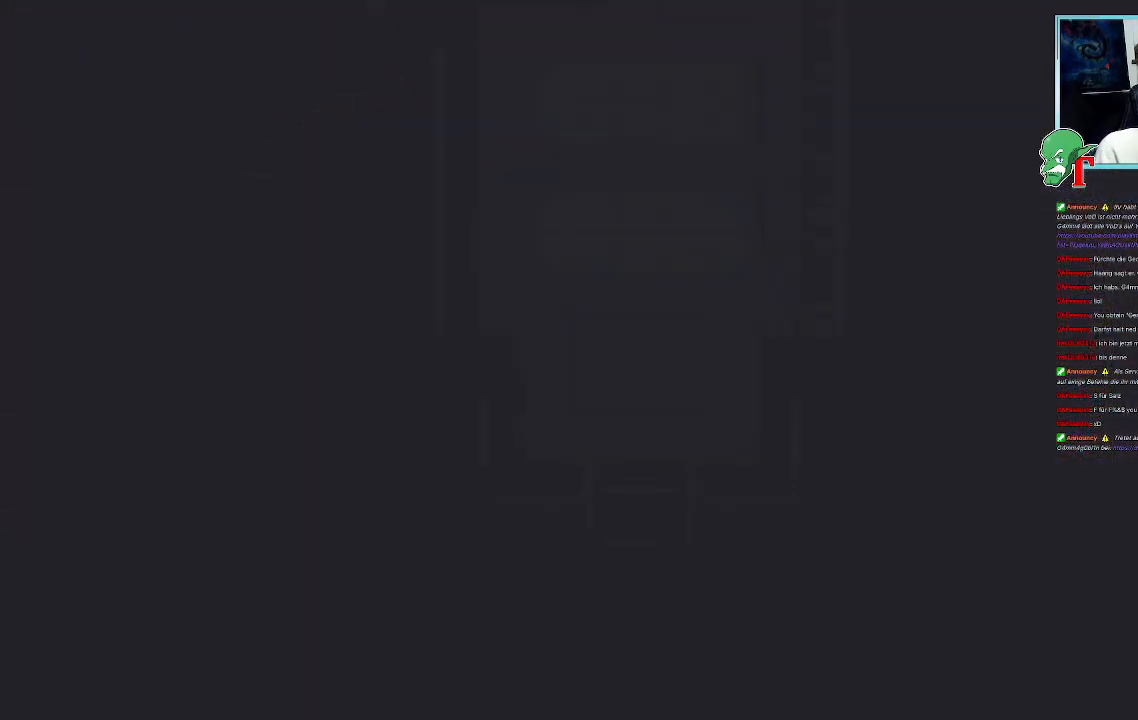
{"buttons": [], "left_stick": "up", "right_stick": "center", "events": [[319, "left_stick", "up"]]}
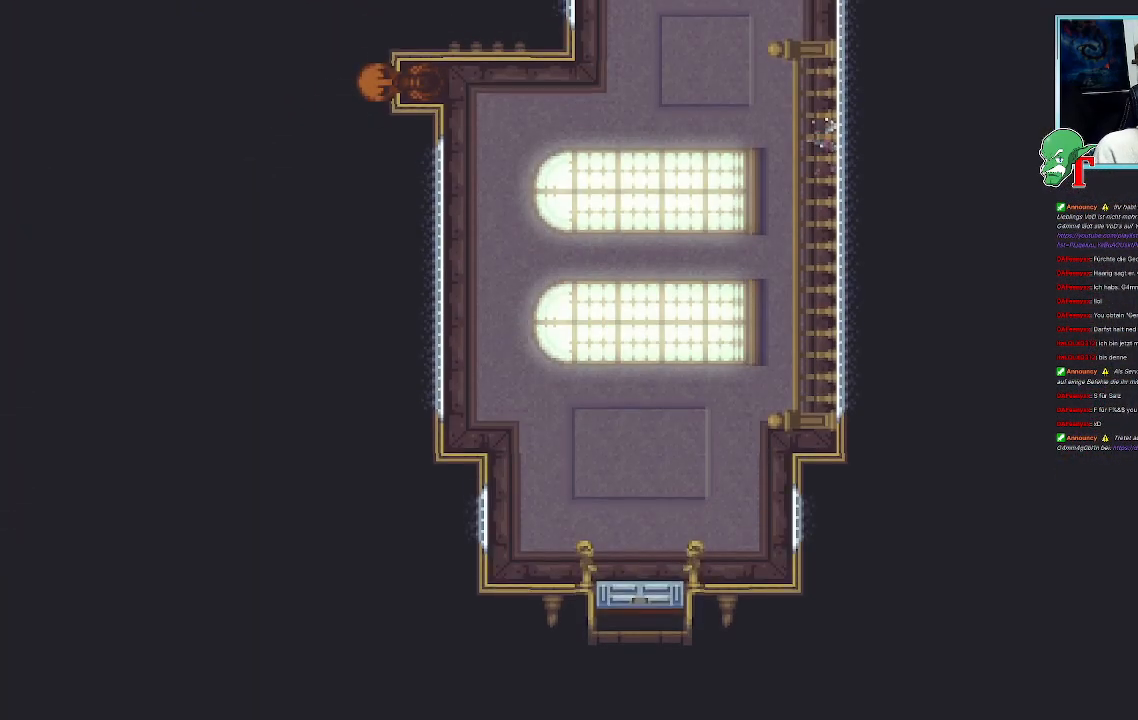
{"buttons": [], "left_stick": "up-left", "right_stick": "center", "events": [[319, "left_stick", "up-left"]]}
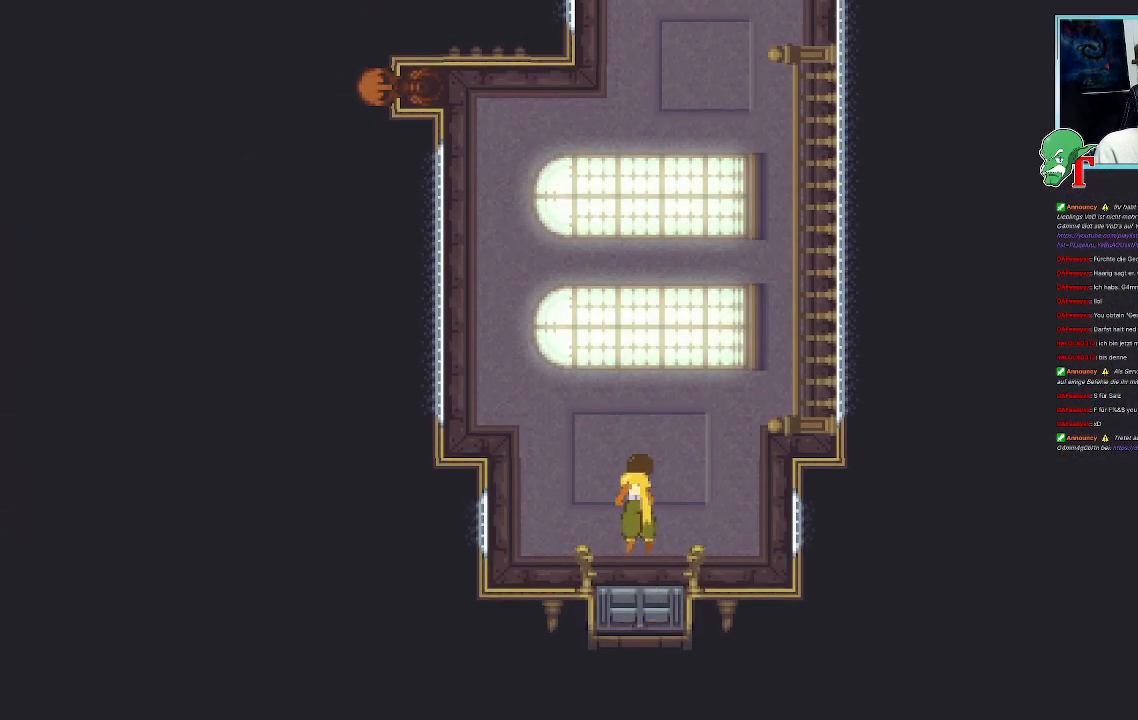
{"buttons": ["CROSS"], "left_stick": "up-left", "right_stick": "center", "events": [[101, "left_stick", "up"], [269, "left_stick", "up-left"], [471, "CROSS", "down"]]}
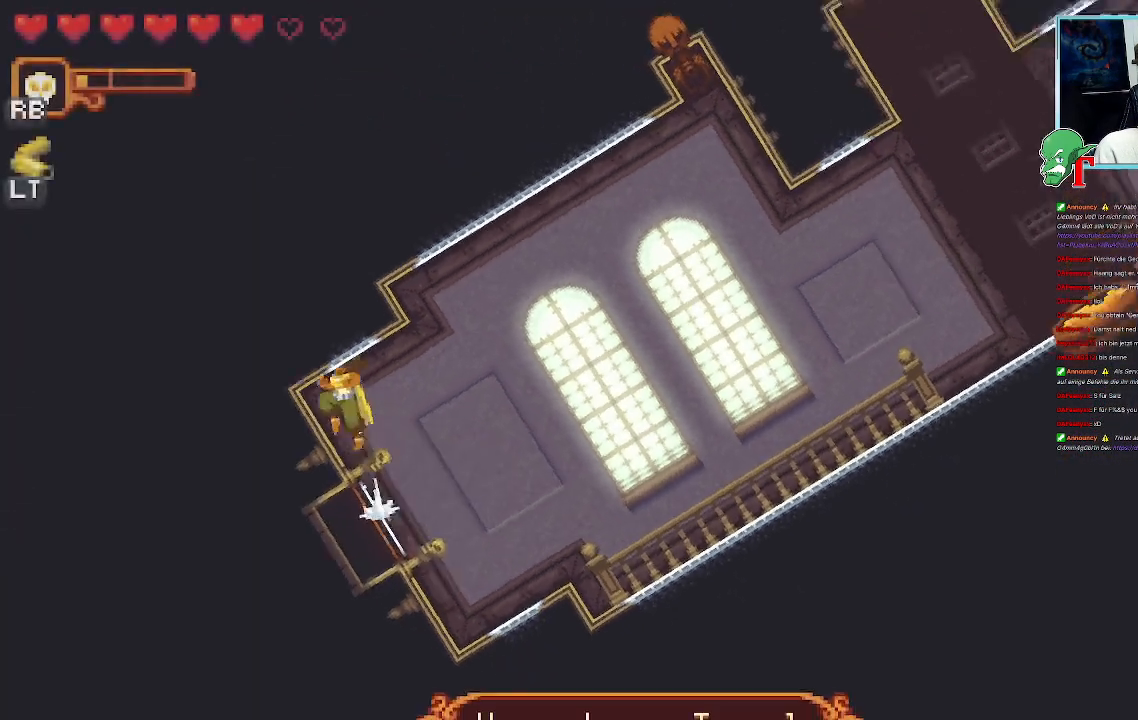
{"buttons": [], "left_stick": "up-right", "right_stick": "center", "events": [[218, "CROSS", "up"], [235, "left_stick", "up-right"]]}
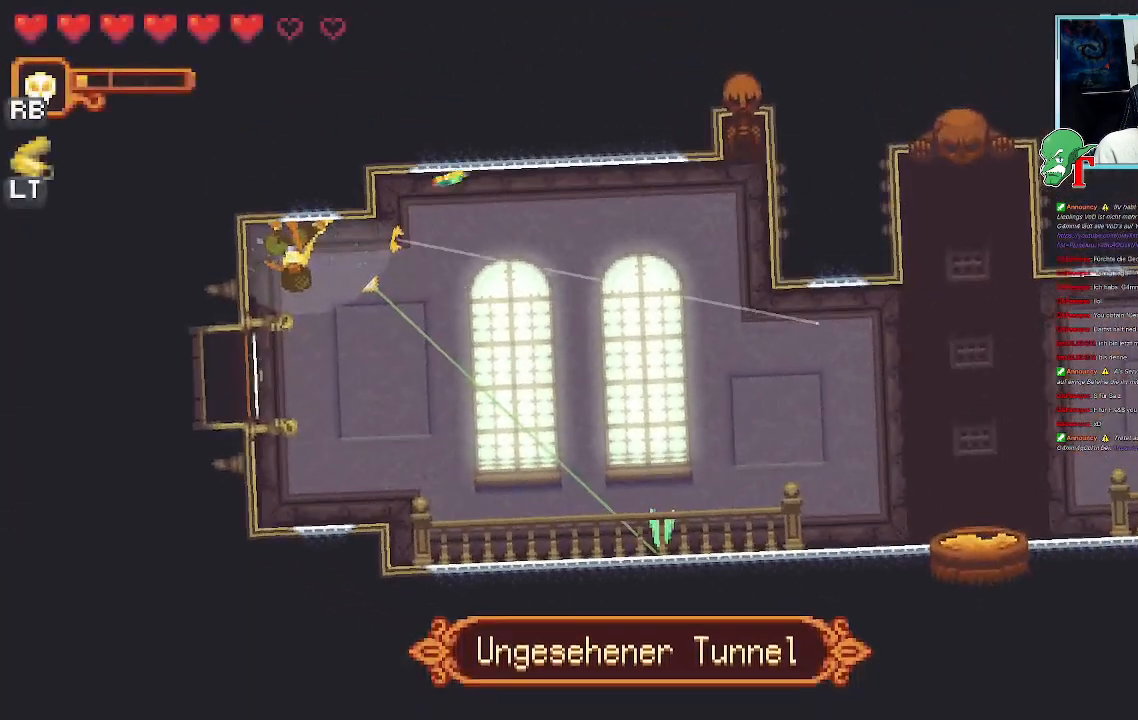
{"buttons": ["CROSS"], "left_stick": "right", "right_stick": "center", "events": [[319, "left_stick", "right"], [437, "CROSS", "down"]]}